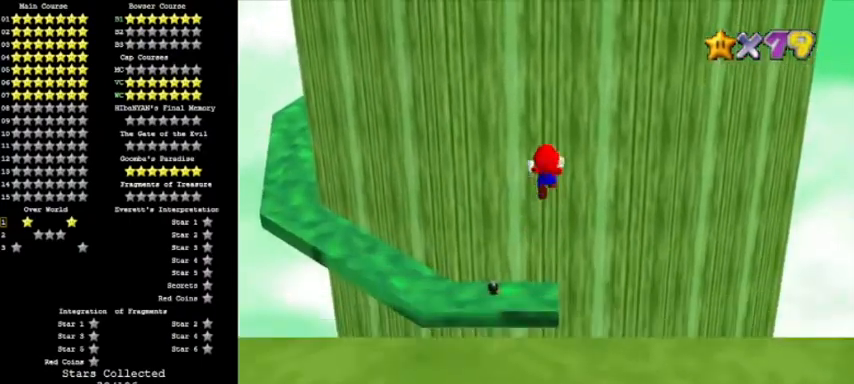
Gameplay with a controller (Nintendo layout); each line is a JSON object with the inputs held at the frame after it. "events" lists button and stick changes between this image and that frame as [ms after this image, input, new state], when the widget could be followed in between. Not read: L3 R3 left_stick.
{"buttons": ["R1"], "events": [[267, "A", "up"], [434, "R1", "down"]]}
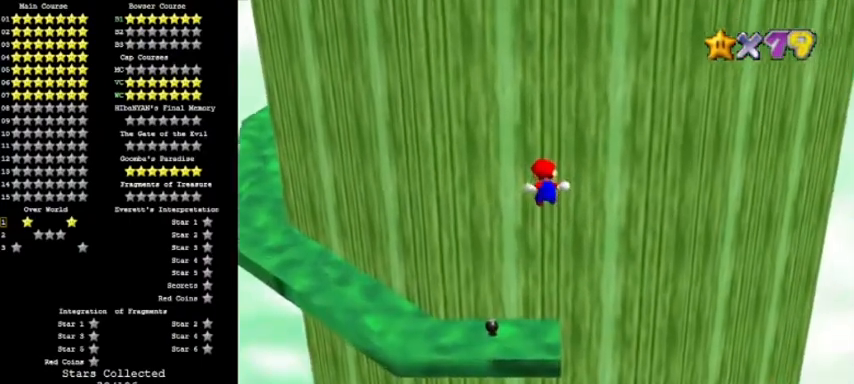
{"buttons": [], "events": [[166, "R1", "up"]]}
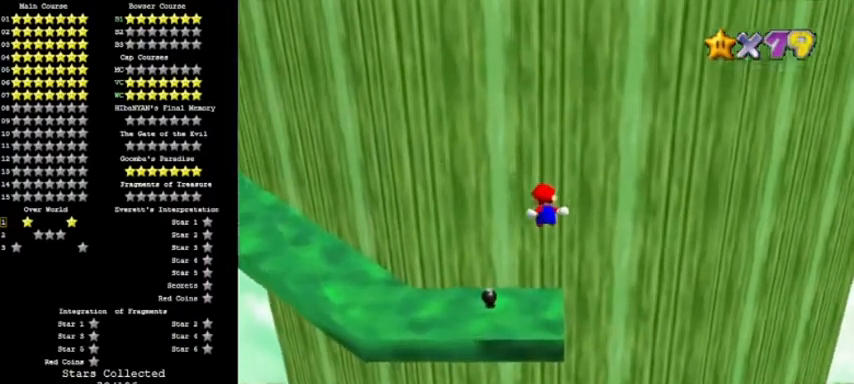
{"buttons": [], "events": []}
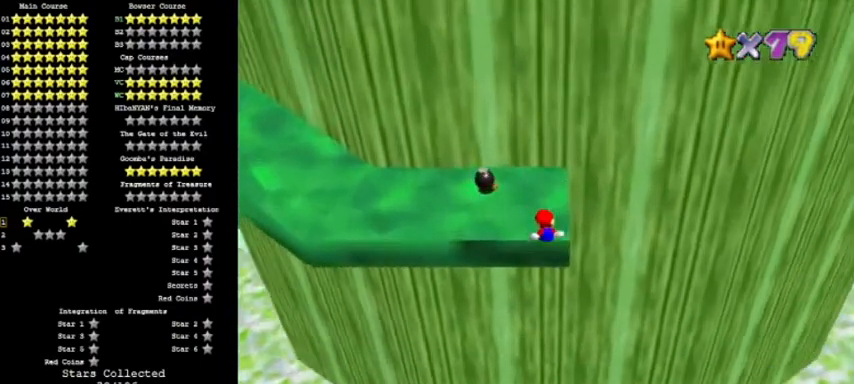
{"buttons": ["A", "R1"], "events": [[233, "A", "down"], [367, "R1", "down"]]}